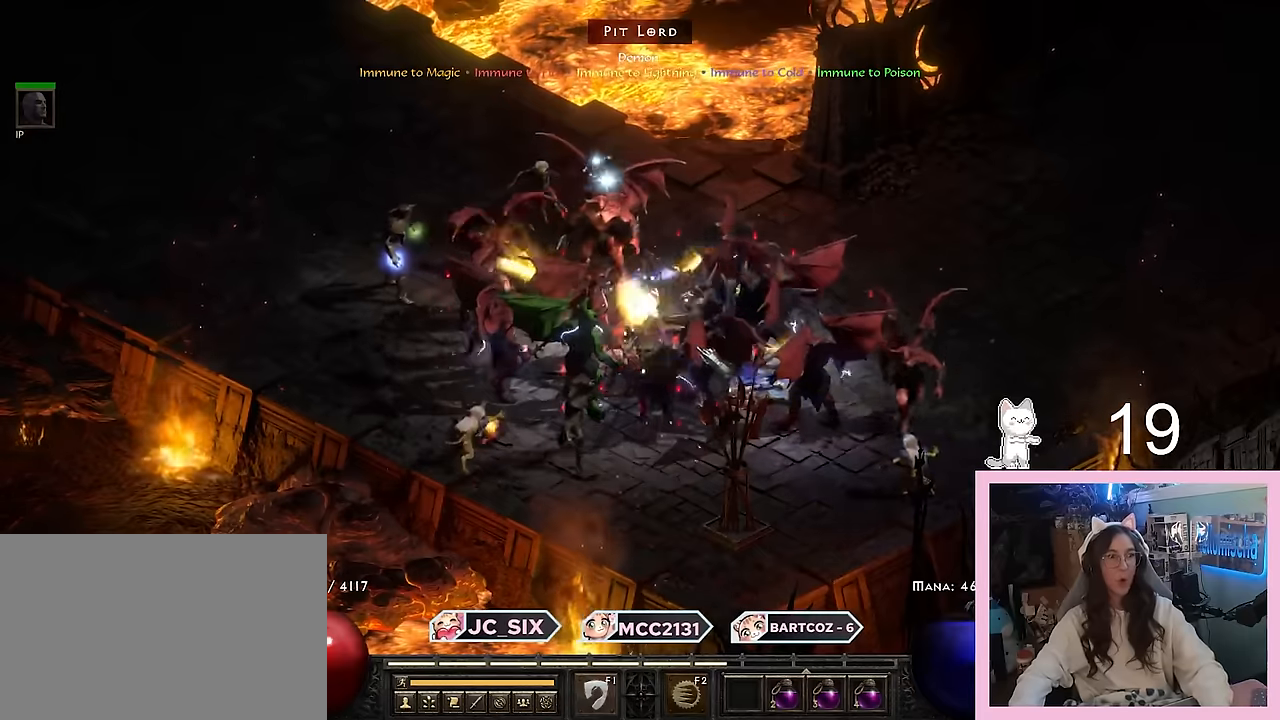
Gameplay with keyboard and mouse; each line is a JSON object with the keys held at the frame after it. "events" lists presses ("down") and releases ("up") of "1", "2", "3", "4", "f1", "f2", "f3", "f4", "f5", "f6", "f7", "f8" and "space" between this image and that frame as [ms after this image, input, new state], when the widget could be followed in between. No other keys are recorded. Mouse buttons are not recorded. Not read: mouse_move.
{"keys": [], "events": []}
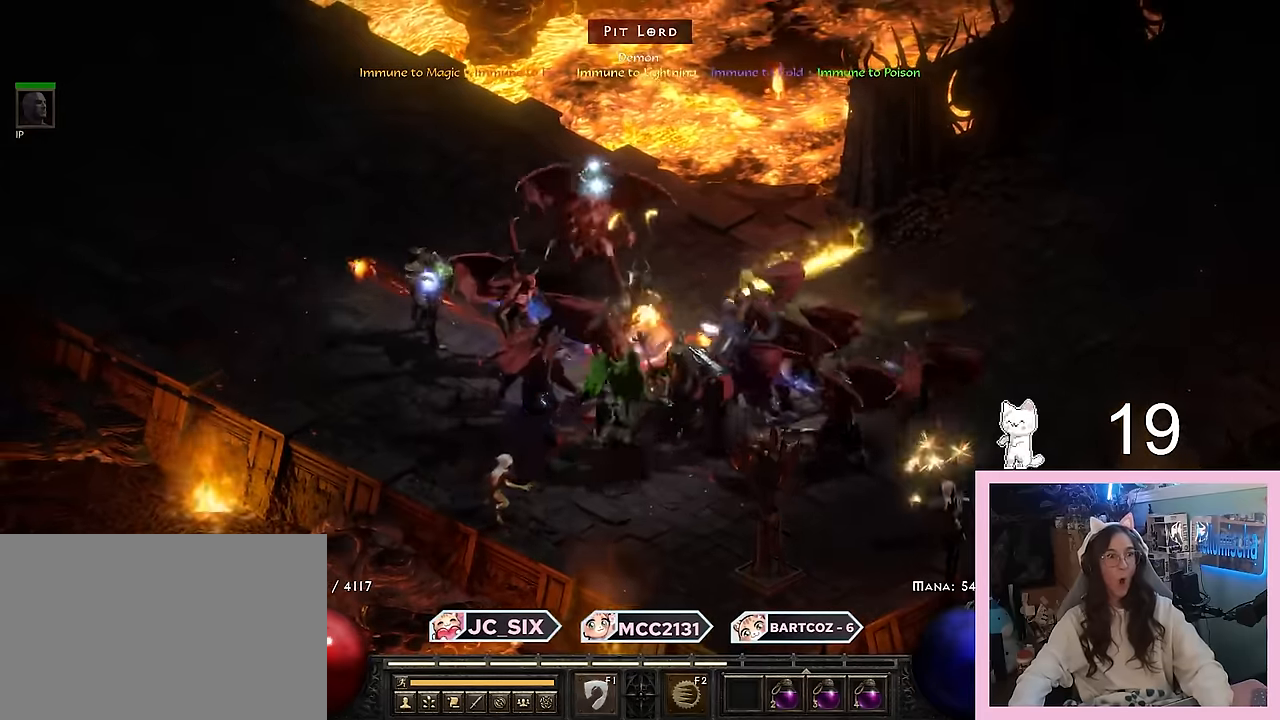
{"keys": [], "events": []}
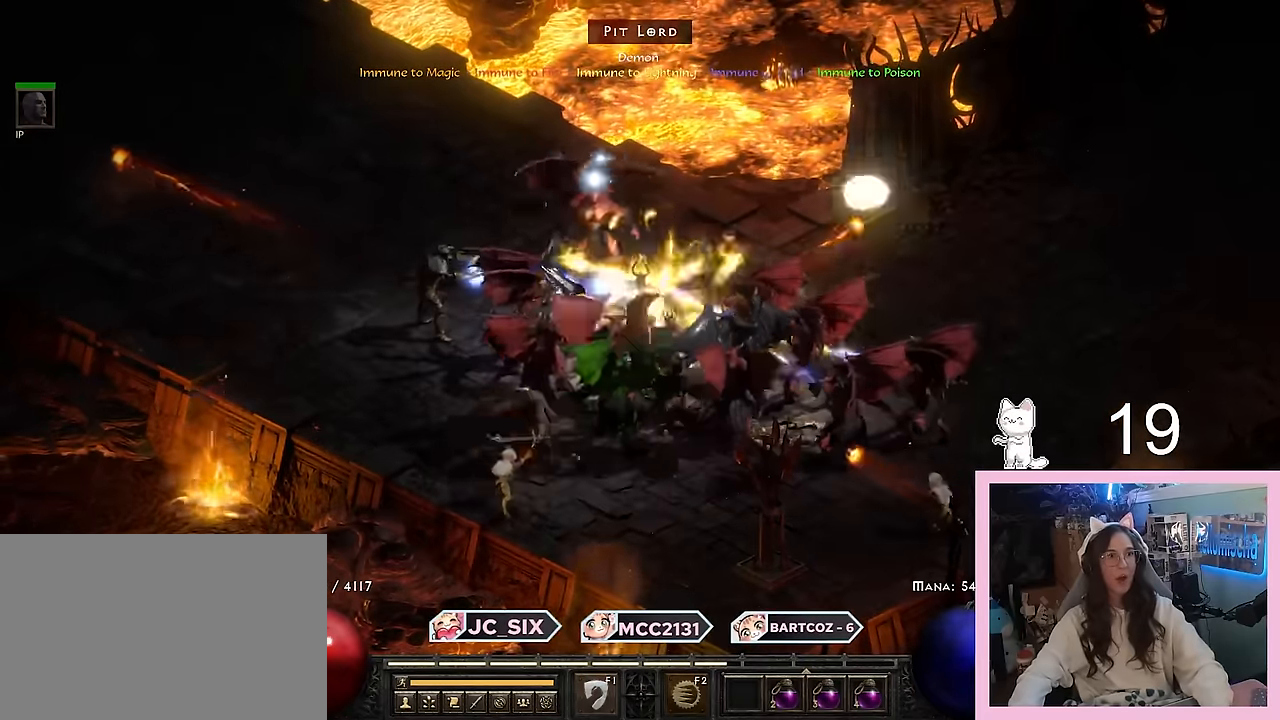
{"keys": [], "events": []}
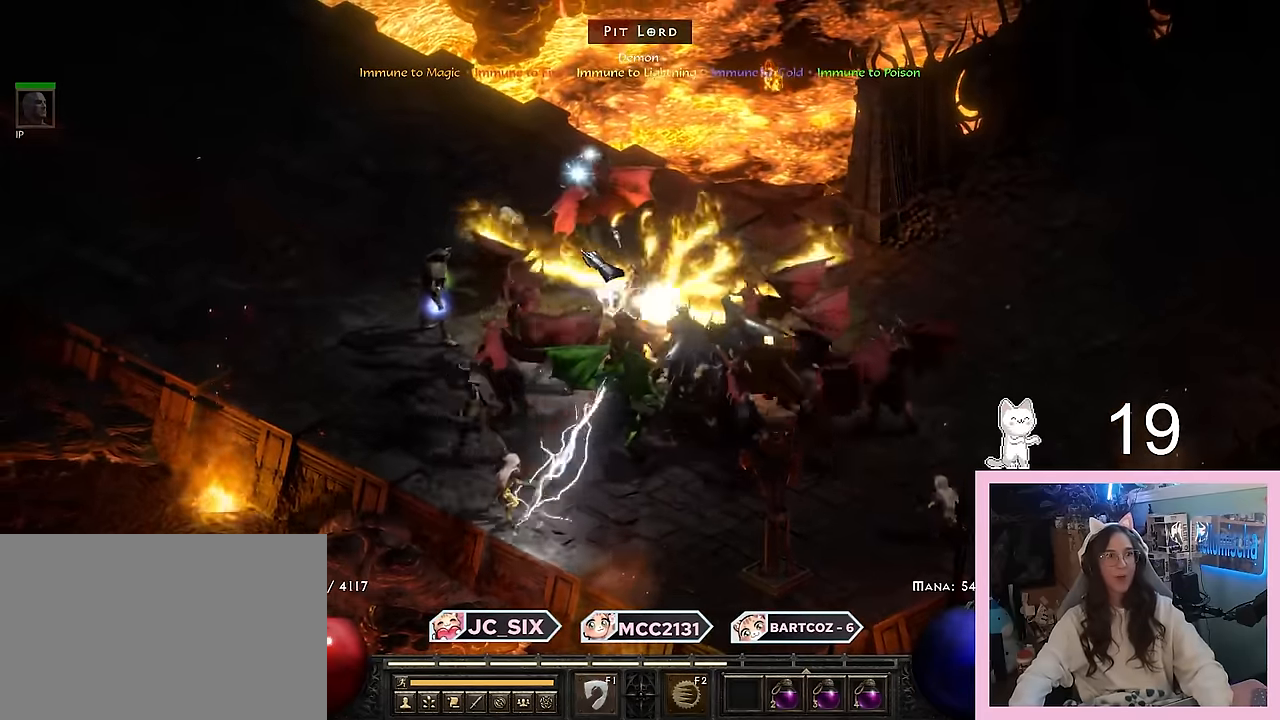
{"keys": [], "events": []}
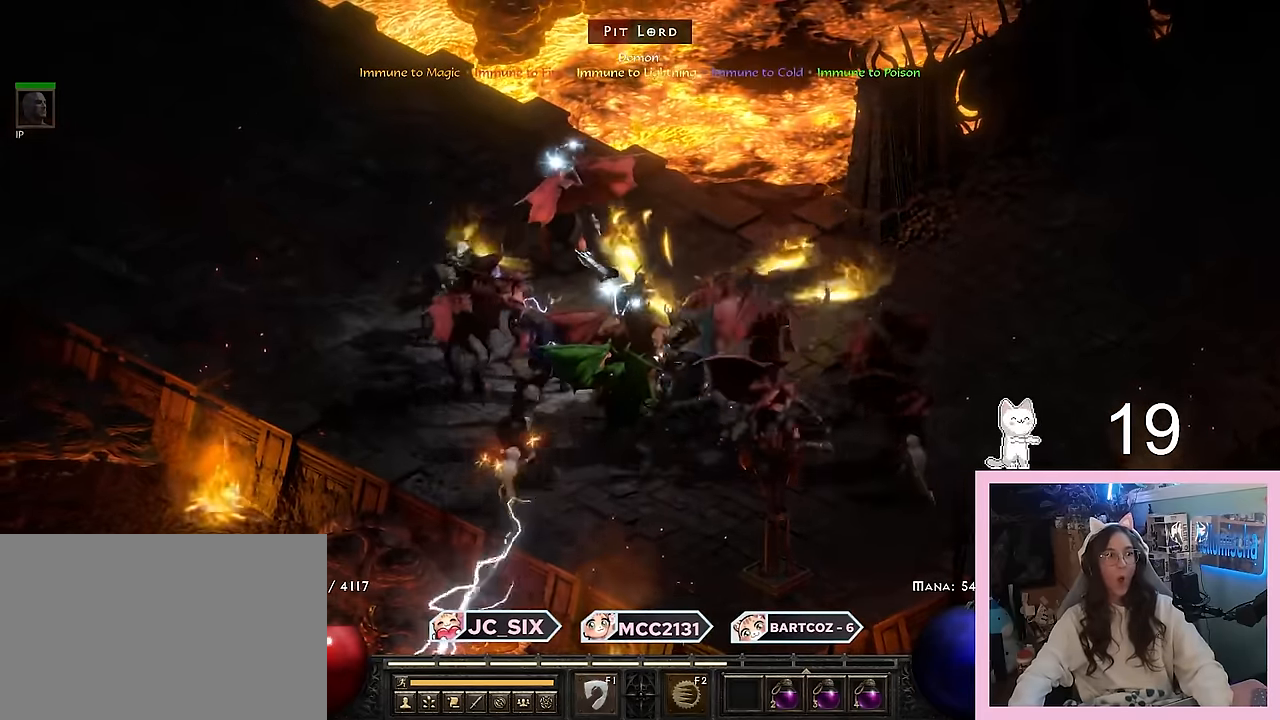
{"keys": [], "events": []}
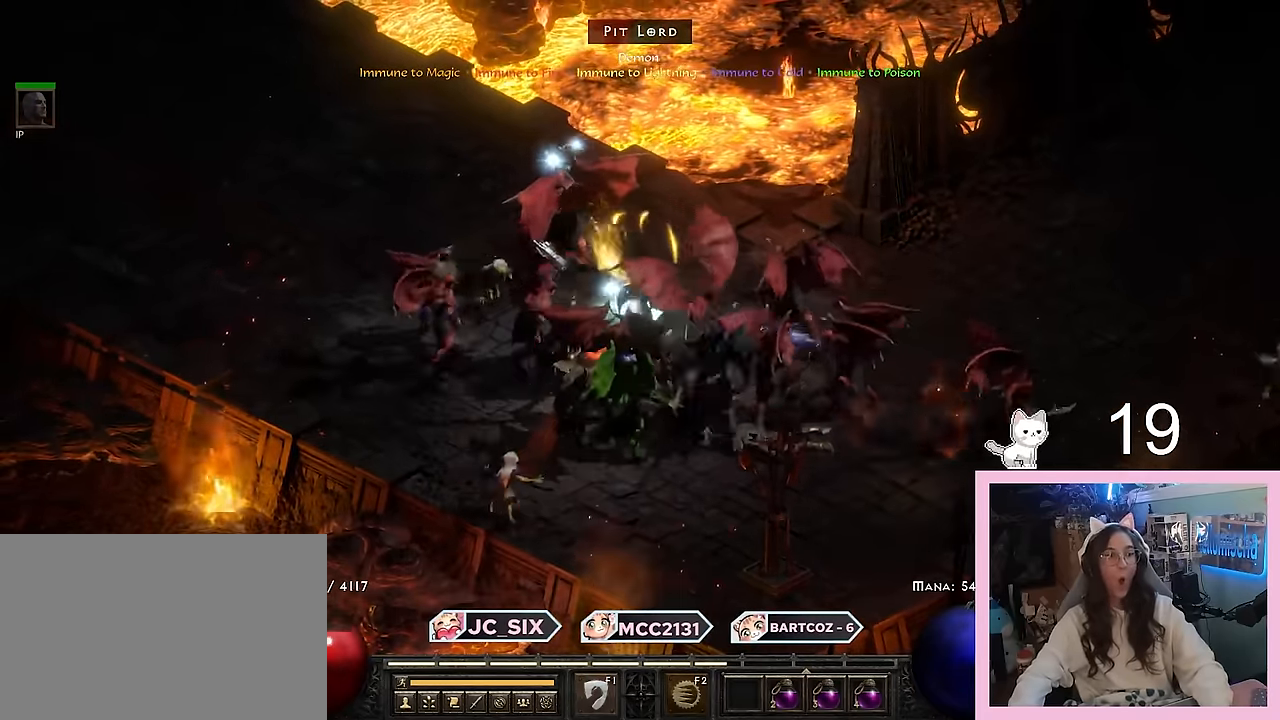
{"keys": [], "events": []}
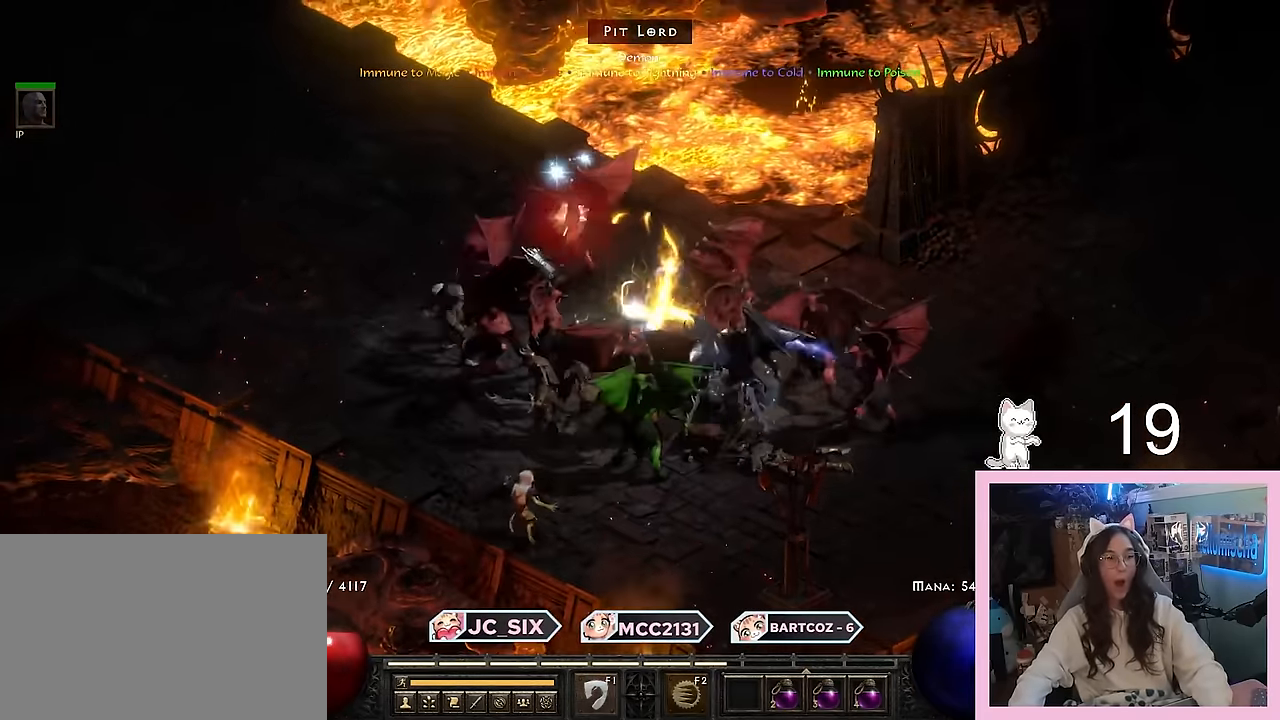
{"keys": [], "events": []}
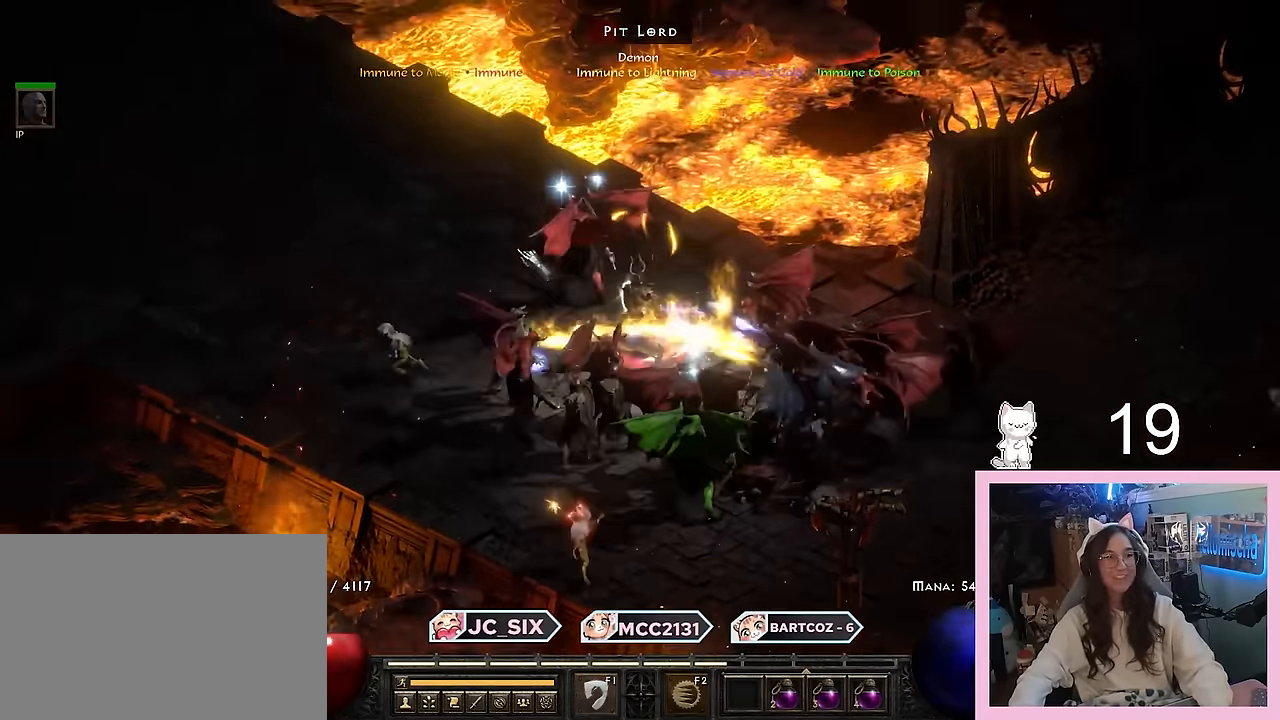
{"keys": [], "events": []}
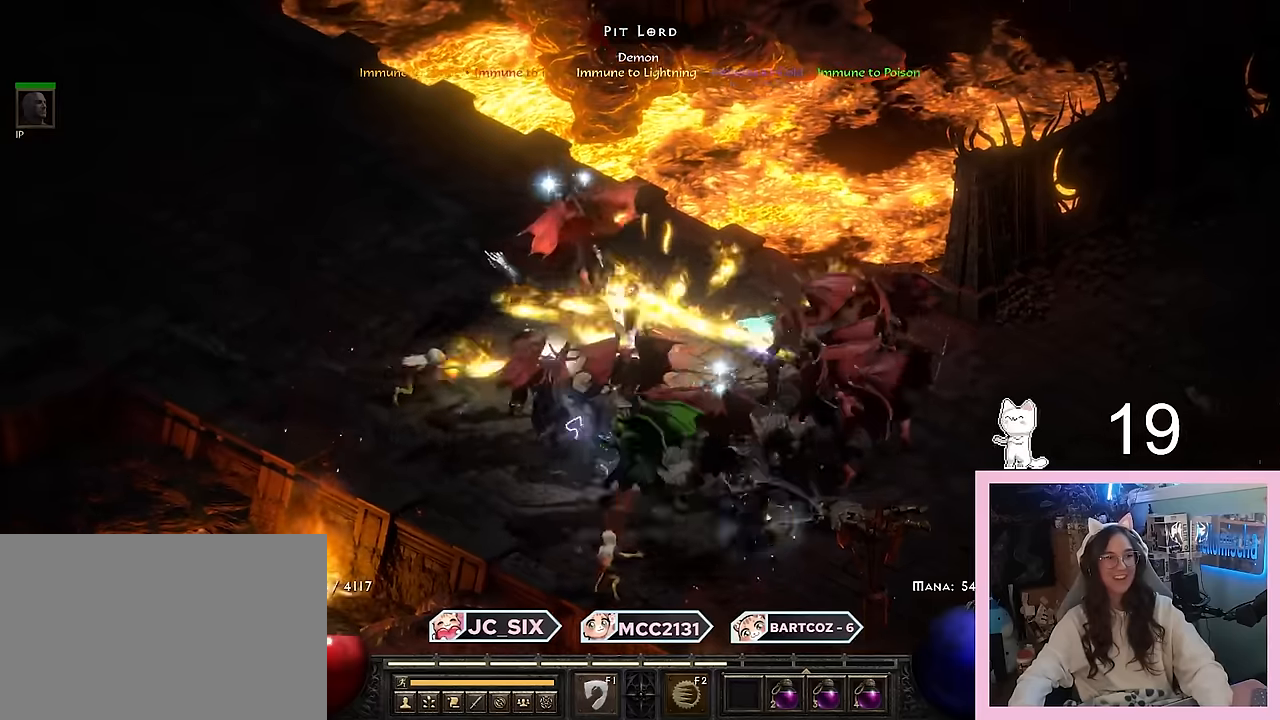
{"keys": [], "events": []}
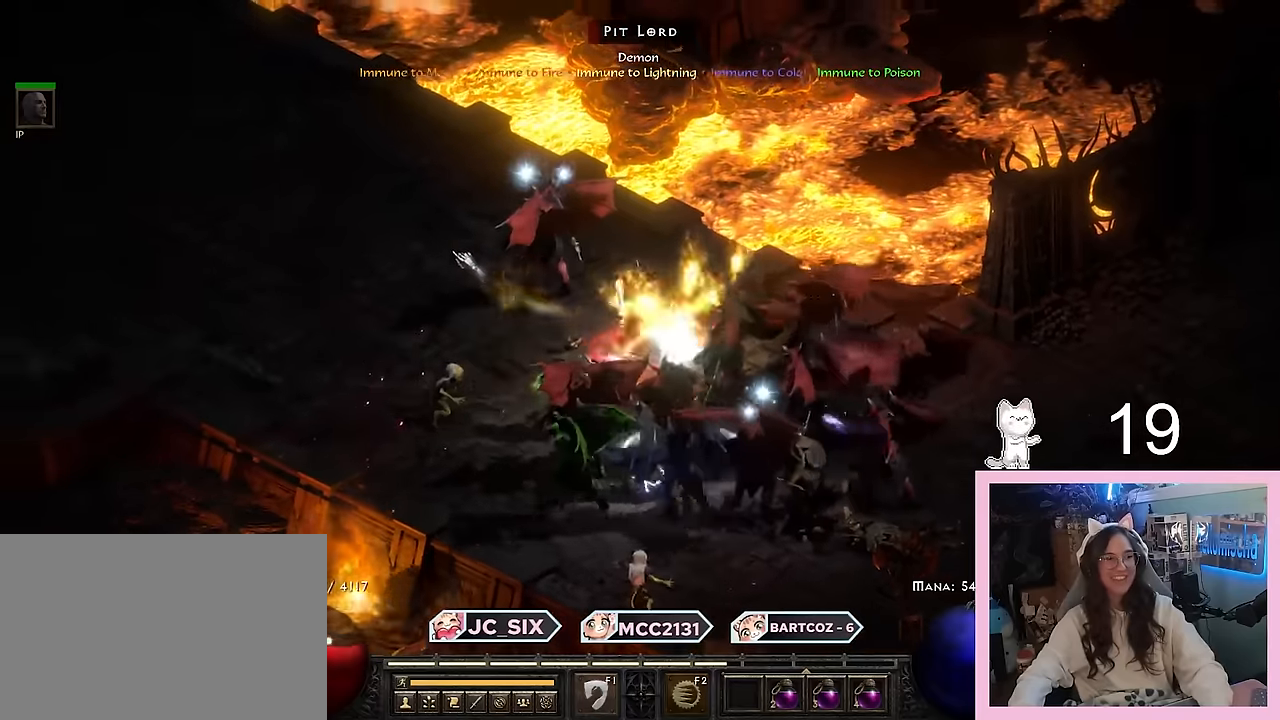
{"keys": ["2"], "events": [[366, "2", "down"]]}
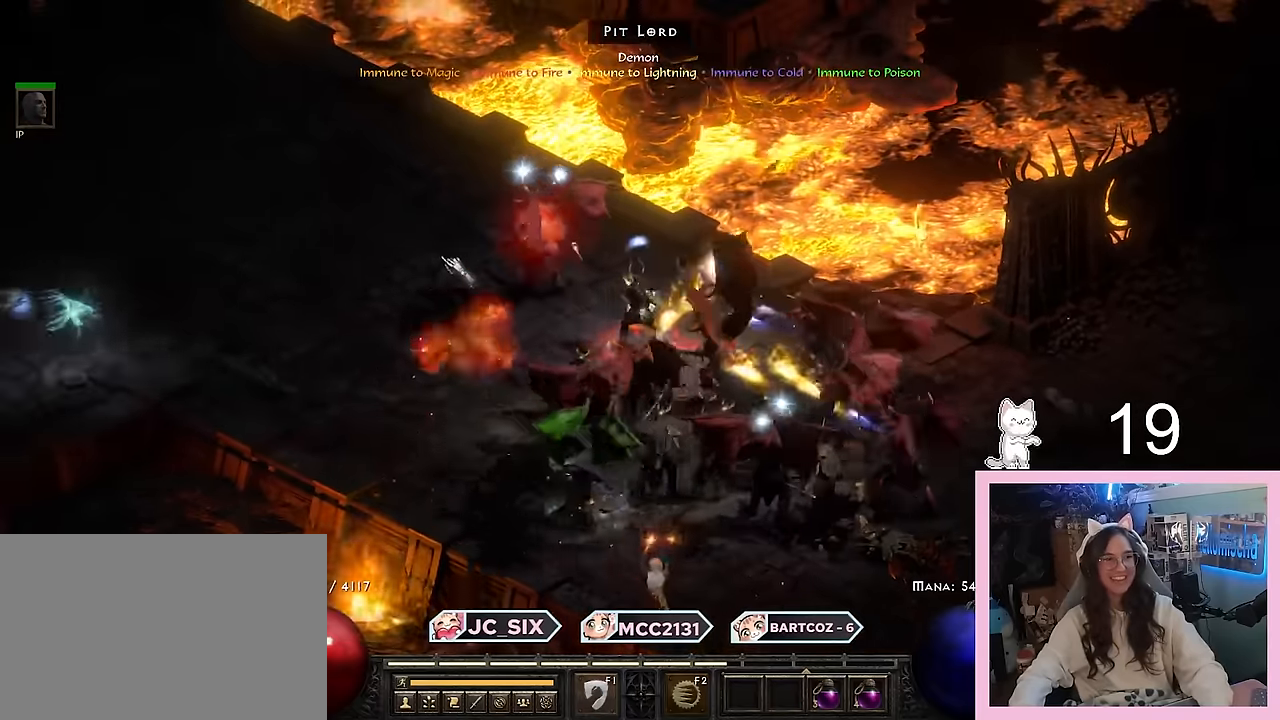
{"keys": [], "events": [[16, "2", "up"]]}
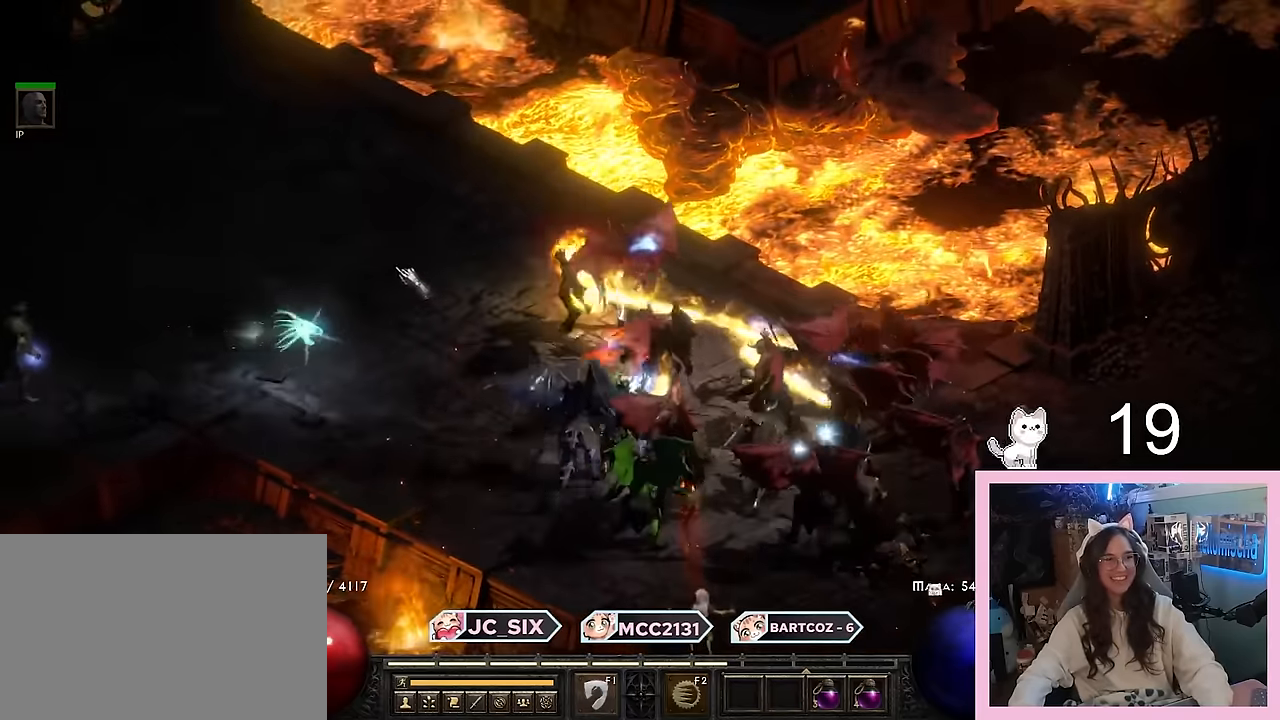
{"keys": [], "events": []}
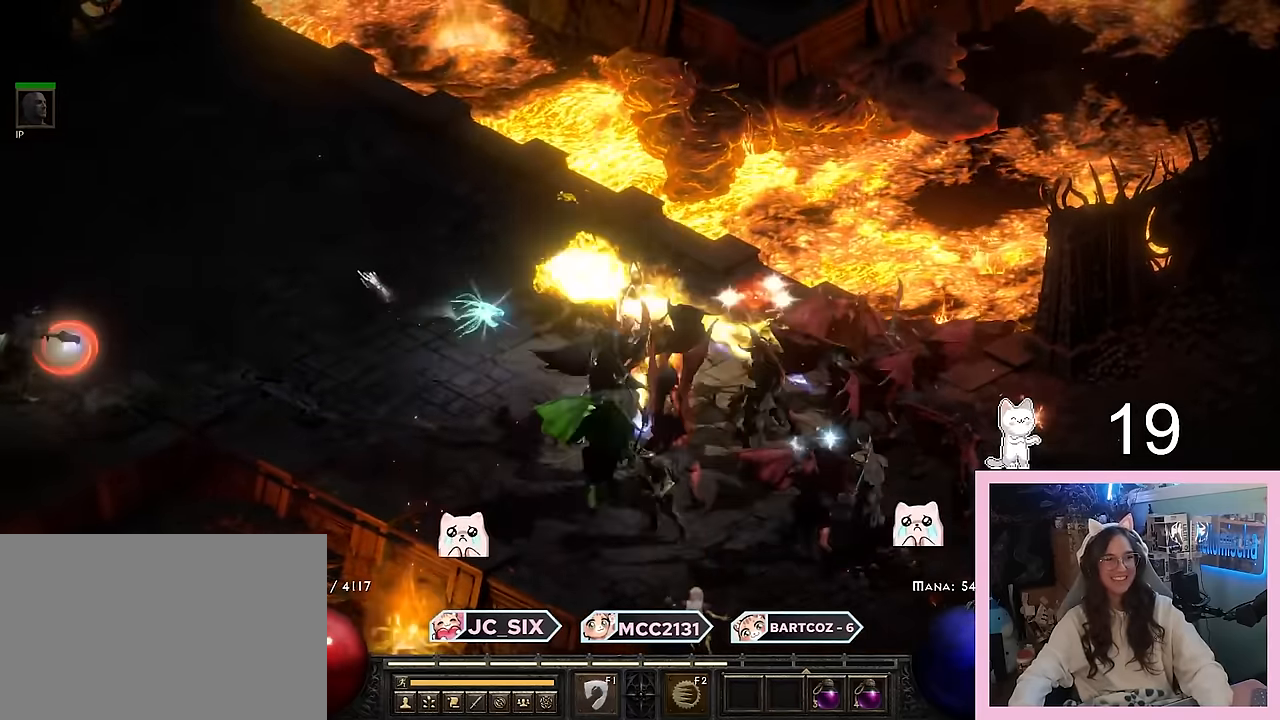
{"keys": [], "events": []}
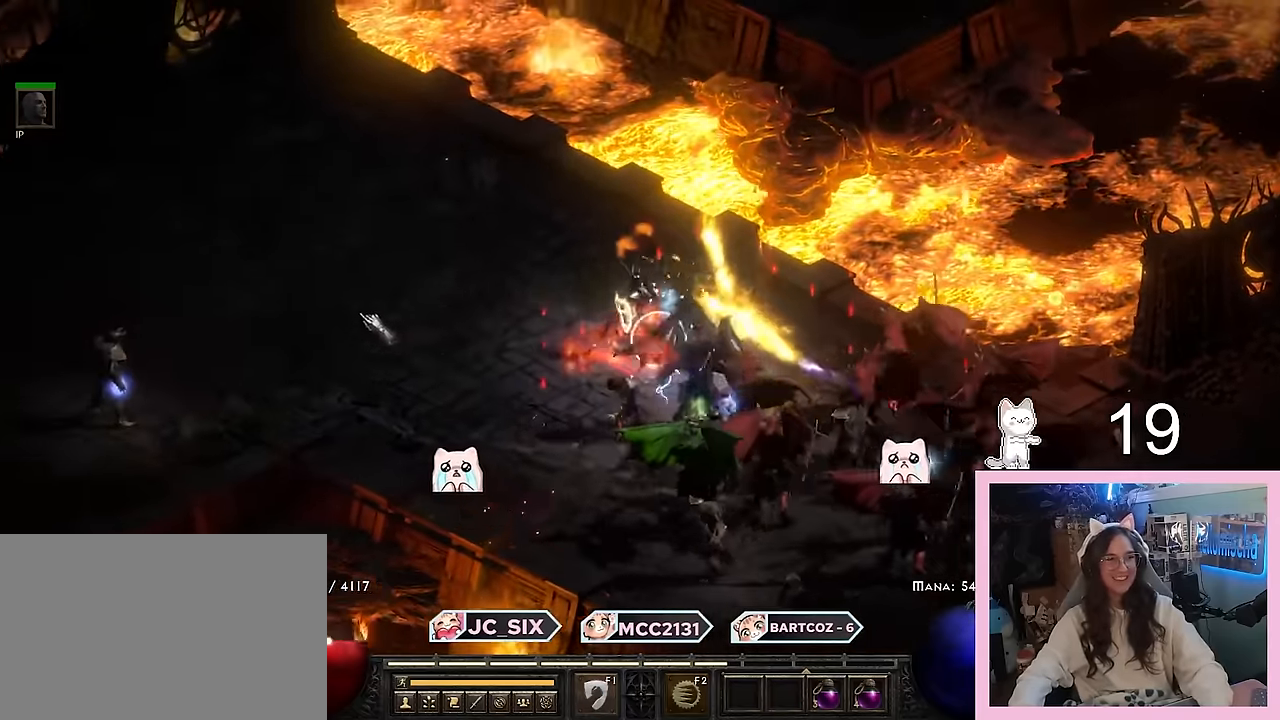
{"keys": [], "events": [[100, "2", "down"], [216, "2", "up"]]}
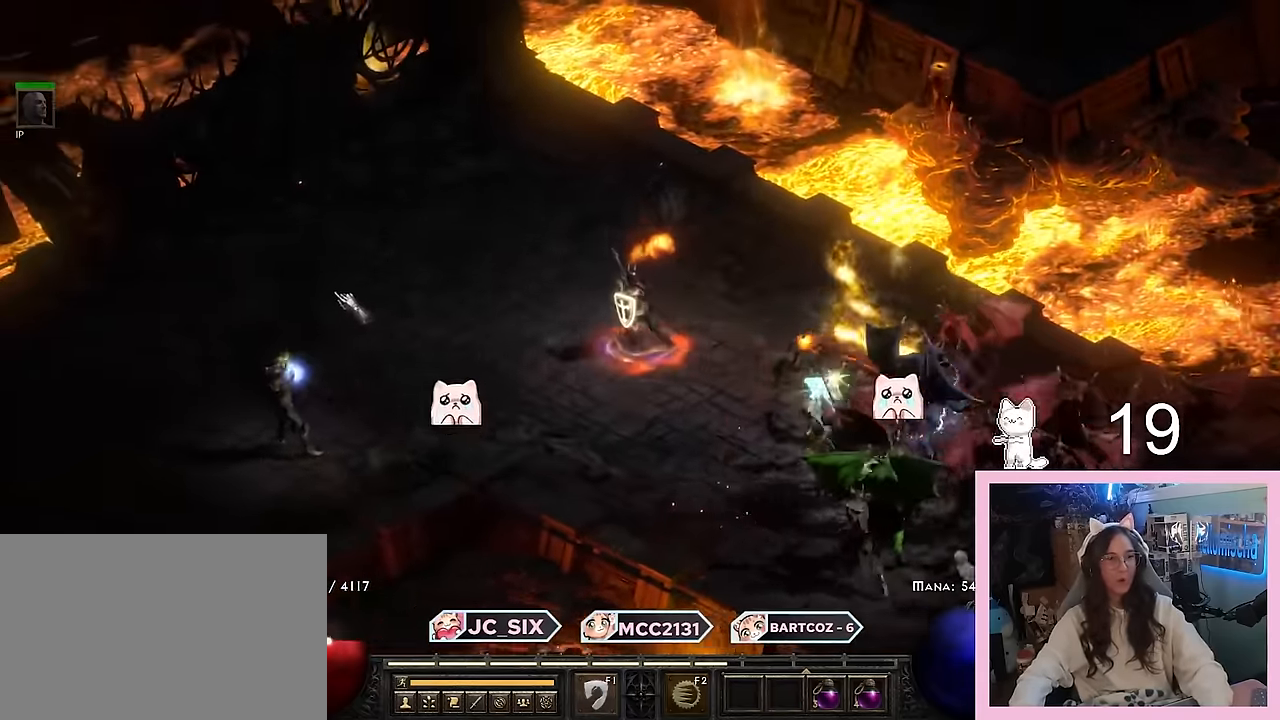
{"keys": [], "events": []}